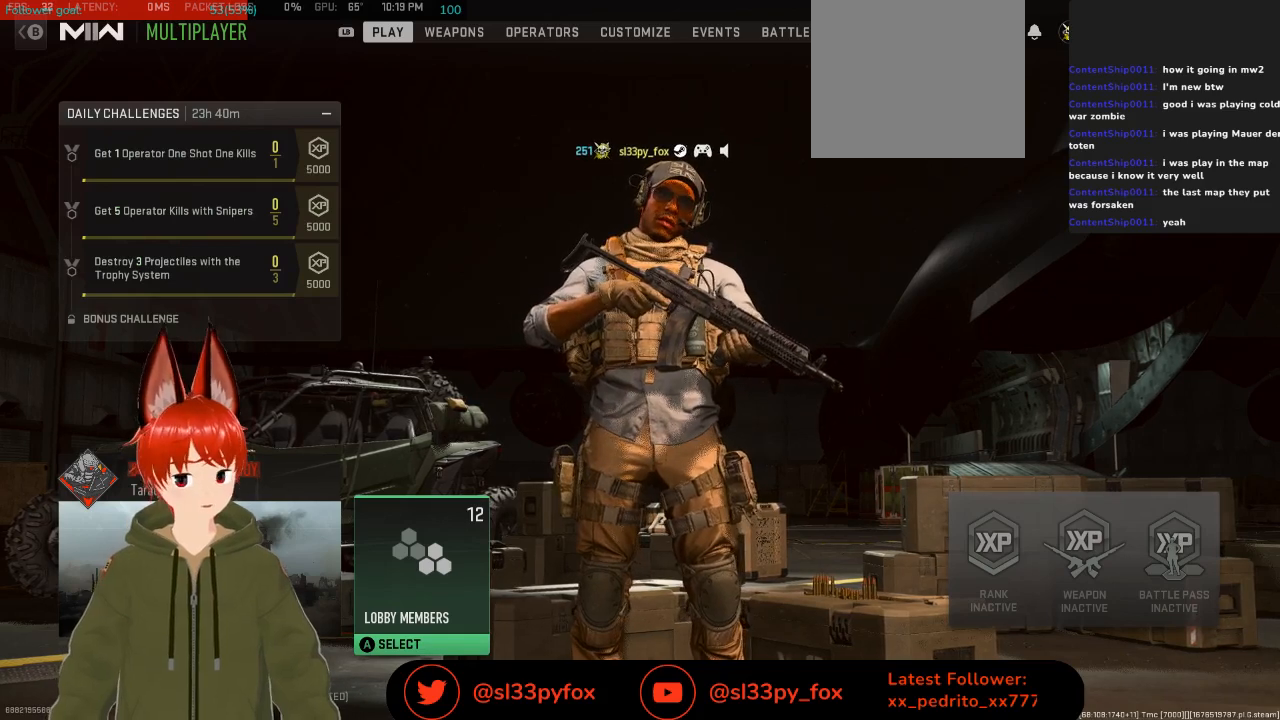
Gameplay with a controller (Xbox layout); each line is a JSON object with the inputs held at the frame after it. "events" lists button and stick changes between this image and that frame as [ms after this image, input, new state], when the widget could be followed in between.
{"buttons": [], "left_stick": "center", "right_stick": "center", "events": [[400, "R1", "down"], [500, "R1", "up"]]}
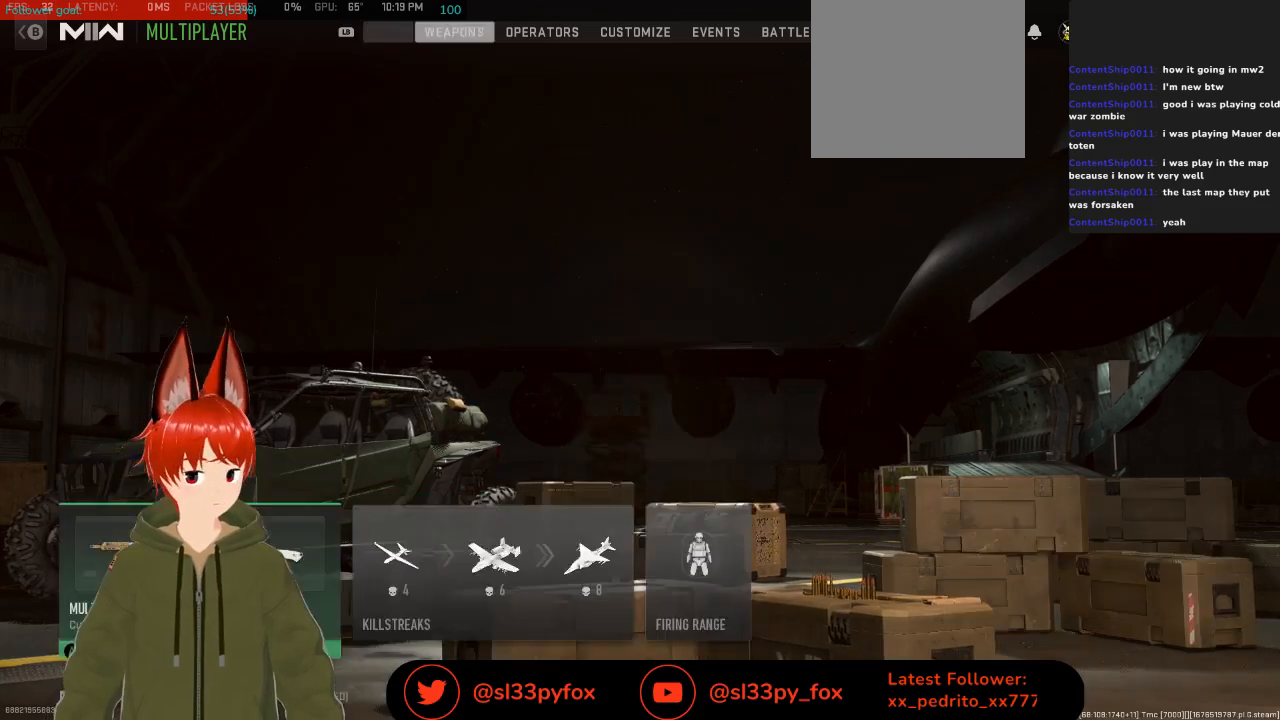
{"buttons": ["L1"], "left_stick": "center", "right_stick": "center", "events": [[433, "L1", "down"]]}
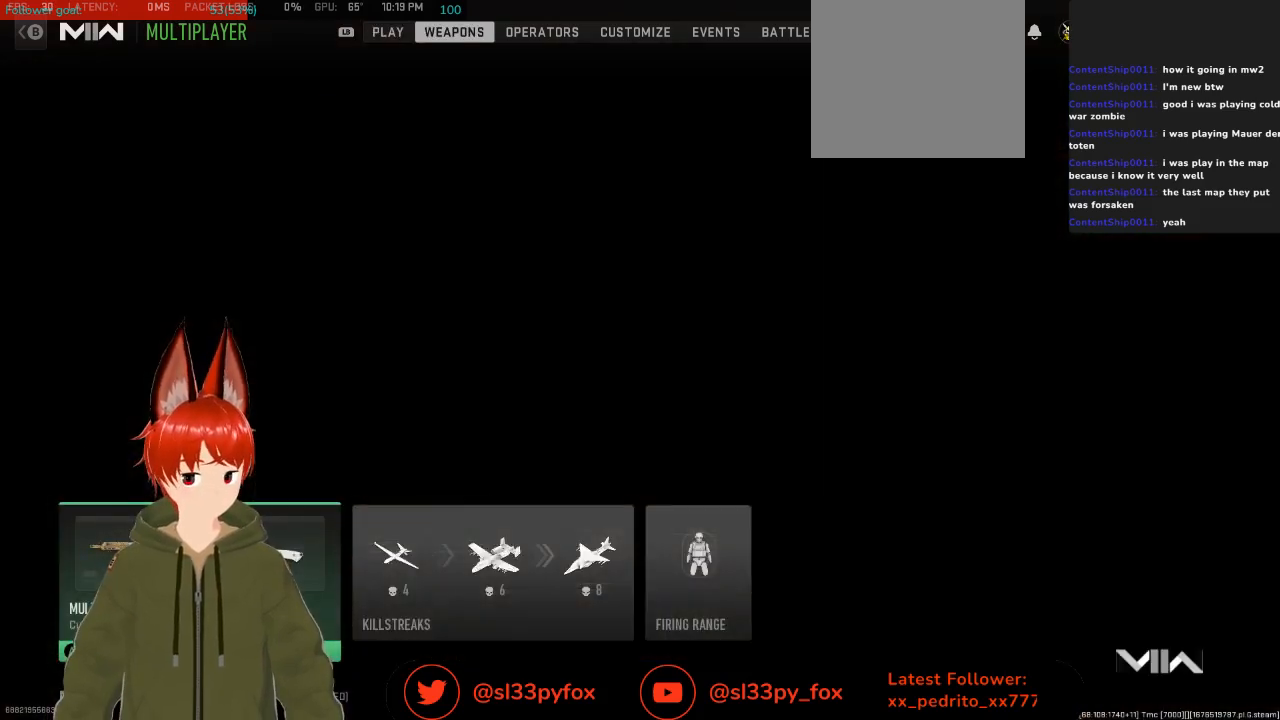
{"buttons": [], "left_stick": "center", "right_stick": "center", "events": [[67, "L1", "up"]]}
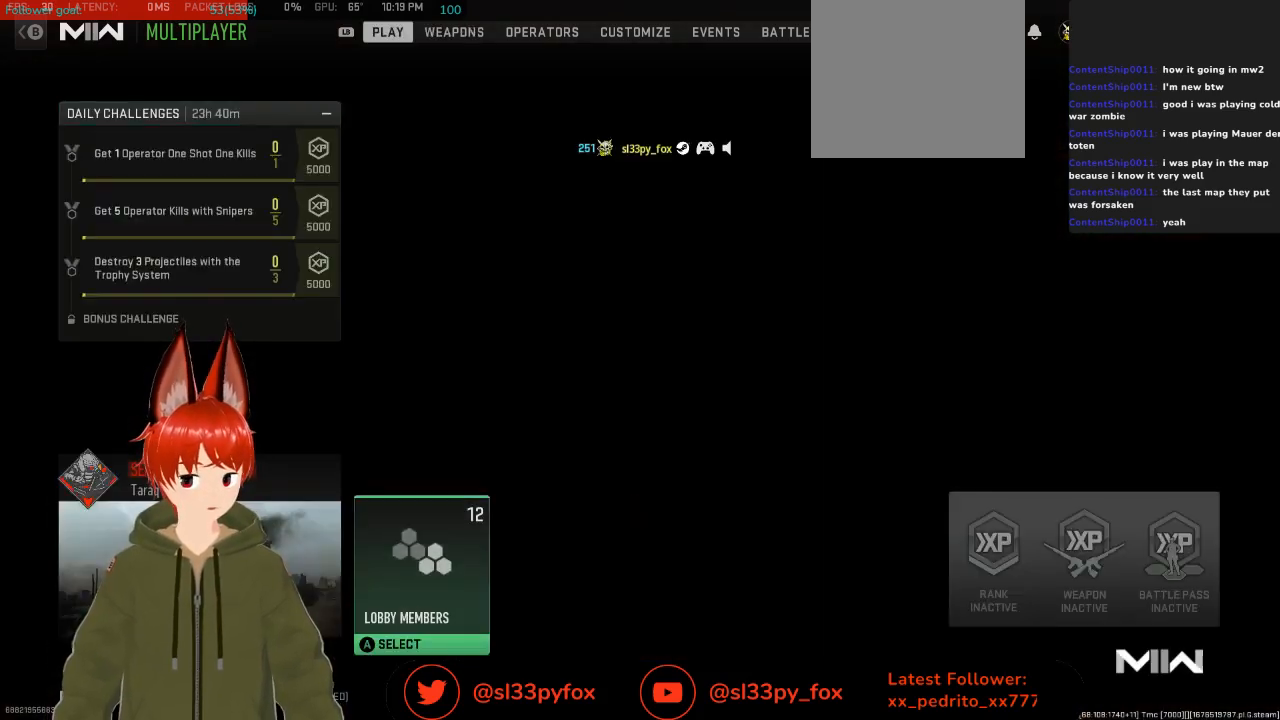
{"buttons": [], "left_stick": "center", "right_stick": "center", "events": []}
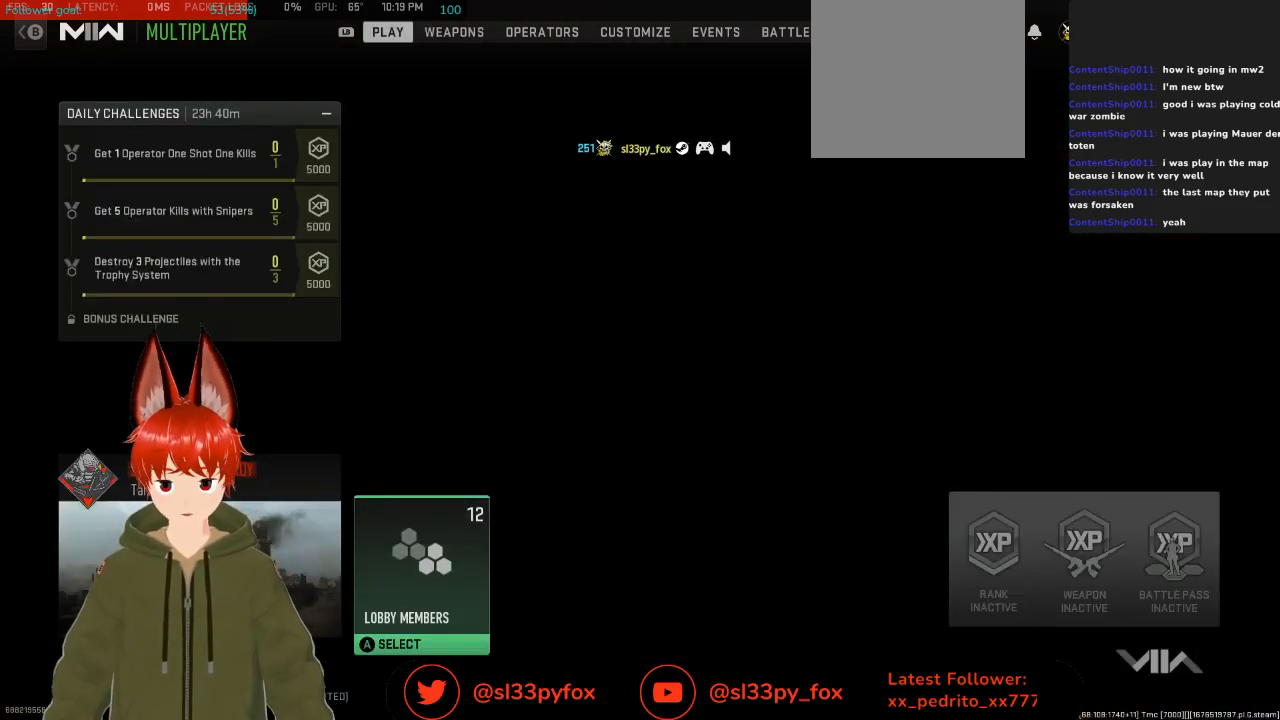
{"buttons": [], "left_stick": "center", "right_stick": "center", "events": []}
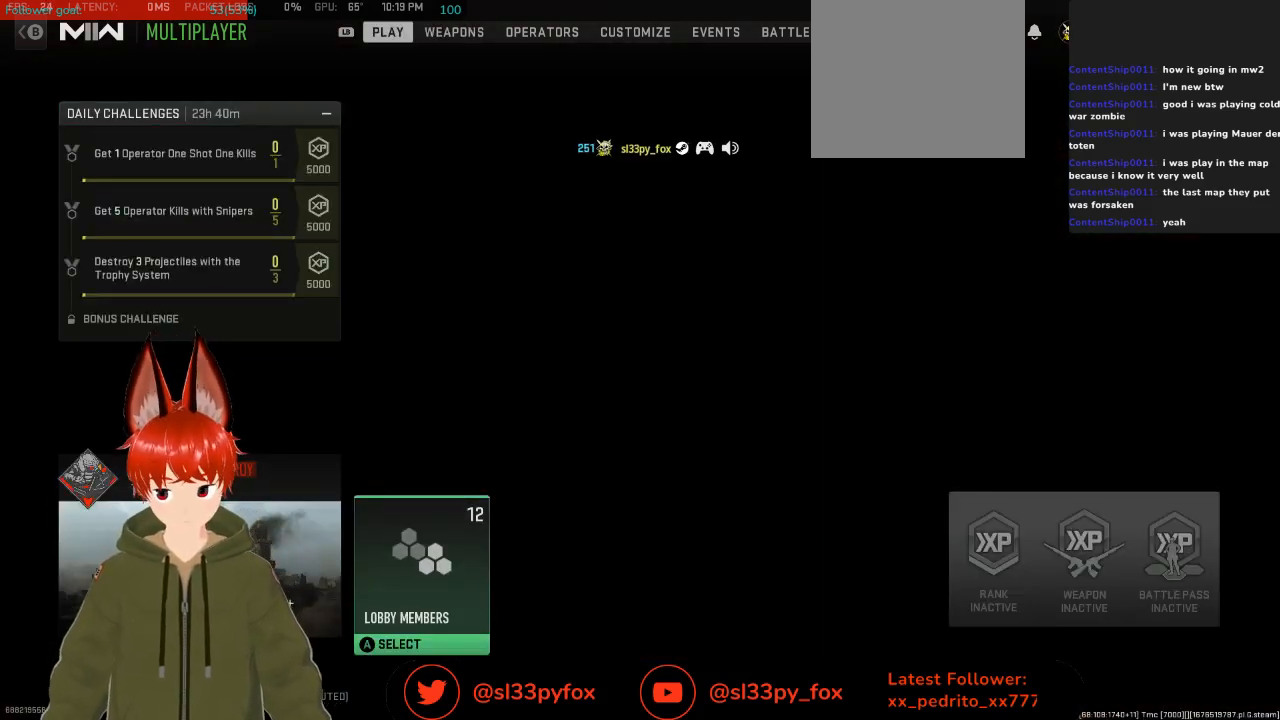
{"buttons": [], "left_stick": "center", "right_stick": "center", "events": []}
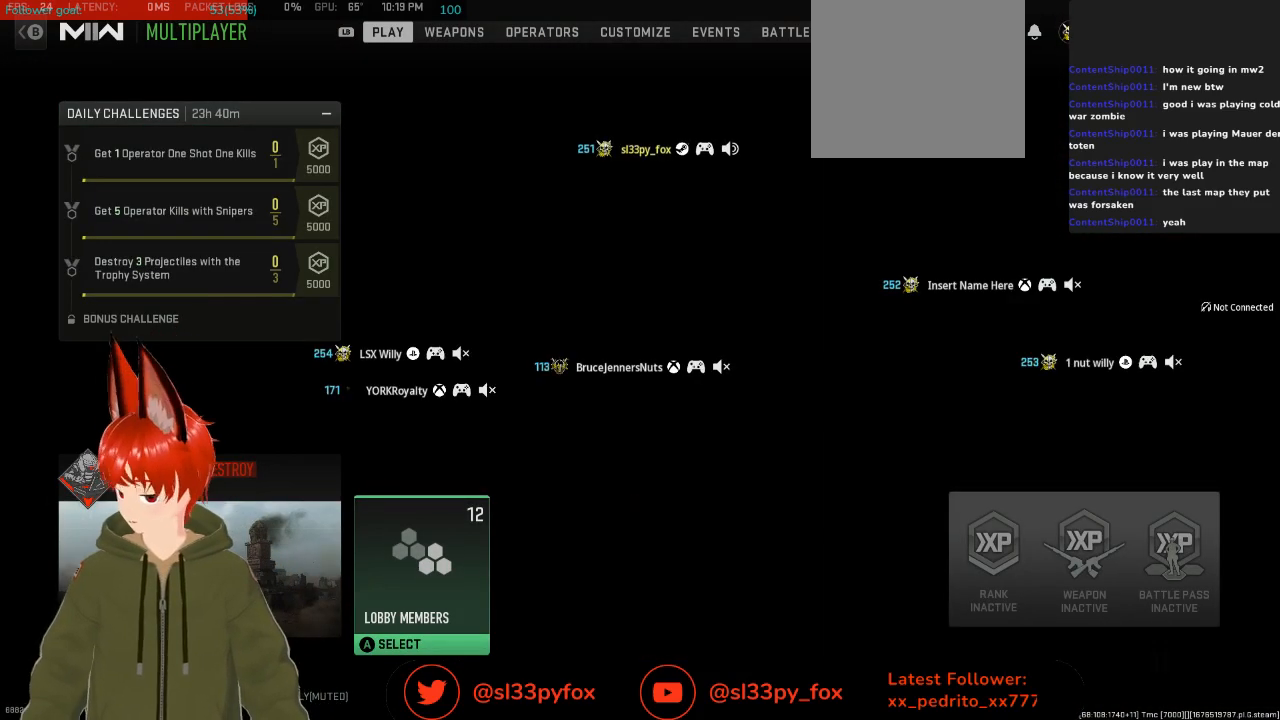
{"buttons": [], "left_stick": "center", "right_stick": "center", "events": []}
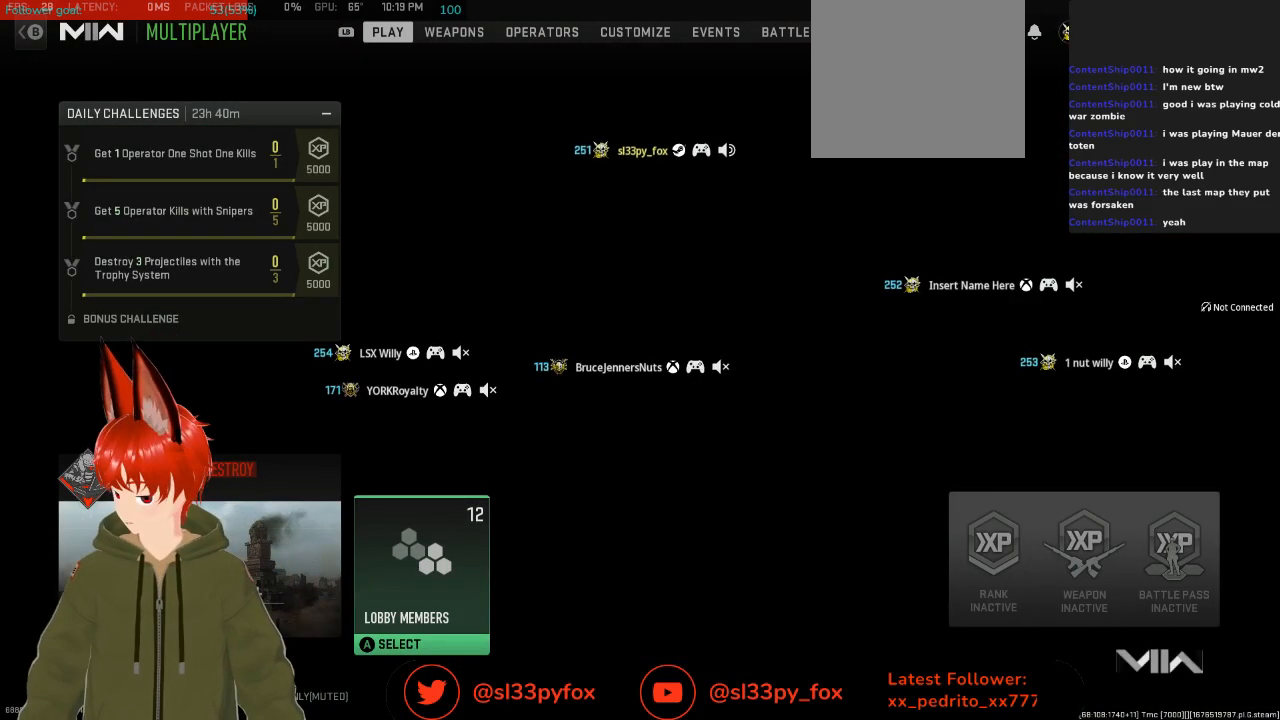
{"buttons": [], "left_stick": "center", "right_stick": "center", "events": []}